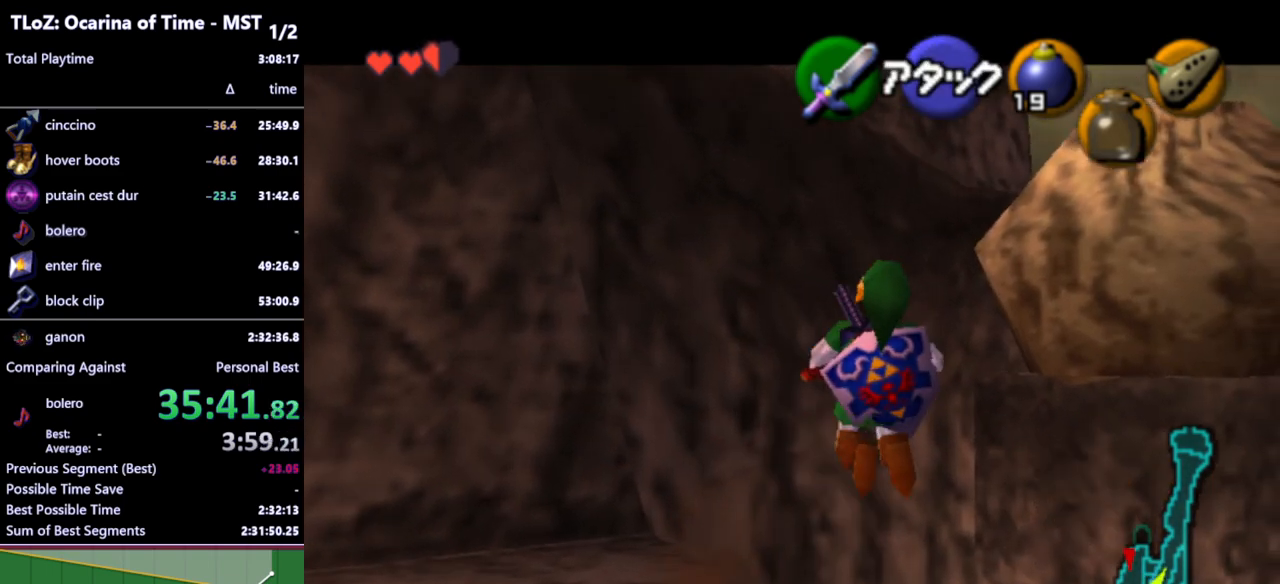
Gameplay with a controller (Nintendo layout); each line is a JSON object with the inputs held at the frame after it. "events" lists button and stick changes between this image and that frame as [ms after this image, input, new state], when the widget could be followed in between. Not read: L3 R3.
{"buttons": ["L1"], "left_stick": "up", "right_stick": "center", "events": []}
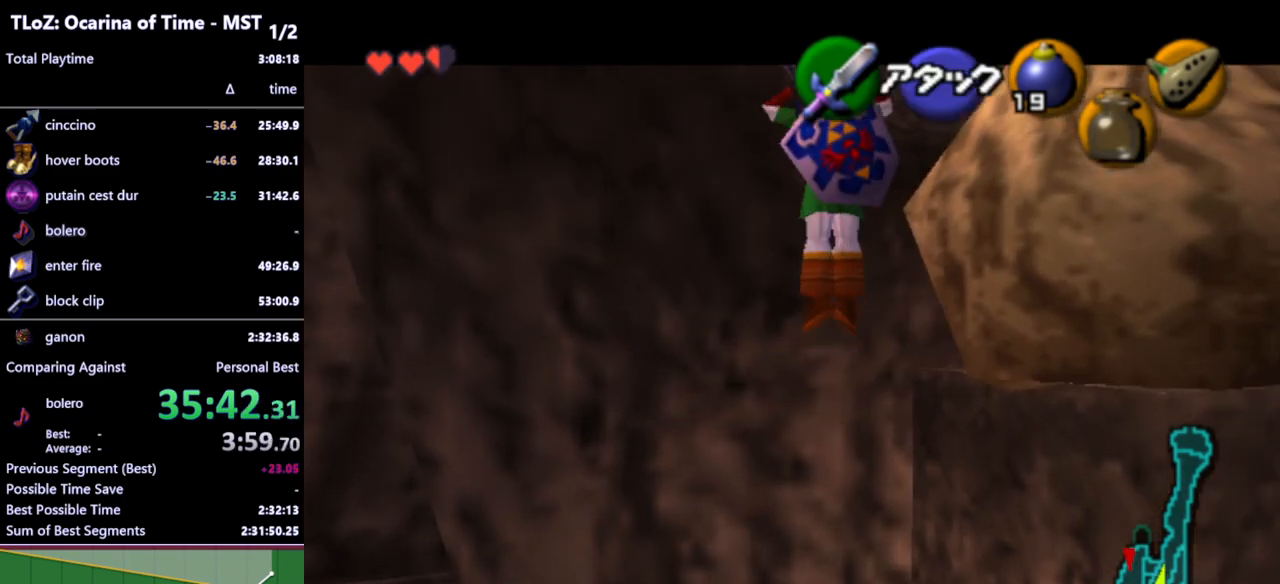
{"buttons": [], "left_stick": "up-left", "right_stick": "center", "events": [[167, "L1", "up"], [233, "left_stick", "up-left"]]}
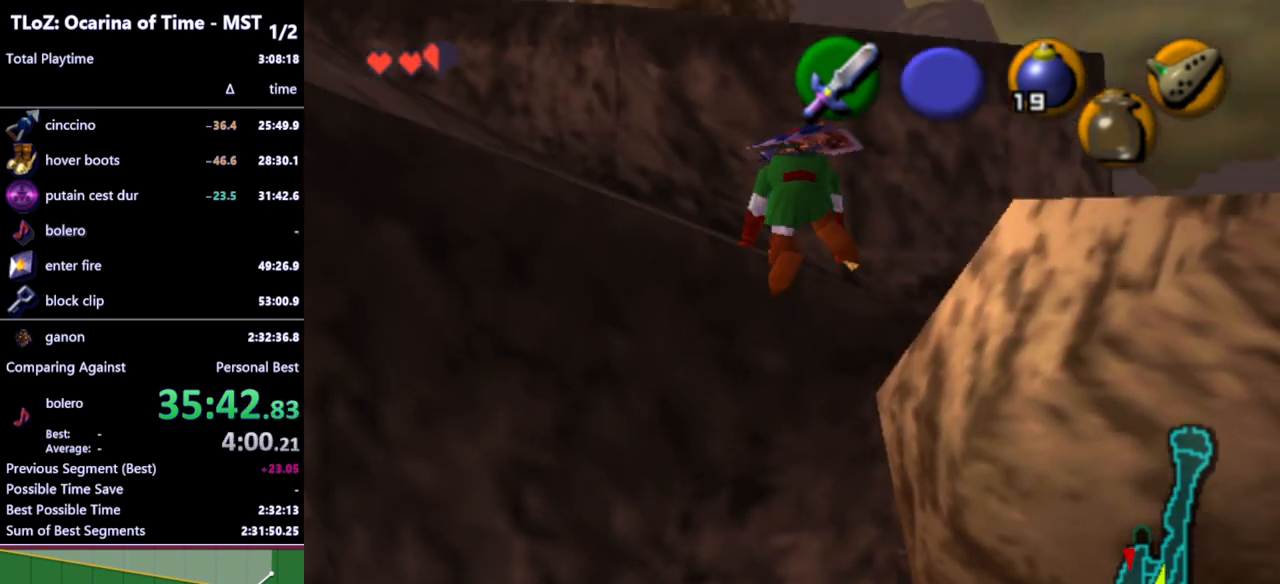
{"buttons": [], "left_stick": "up-left", "right_stick": "center", "events": []}
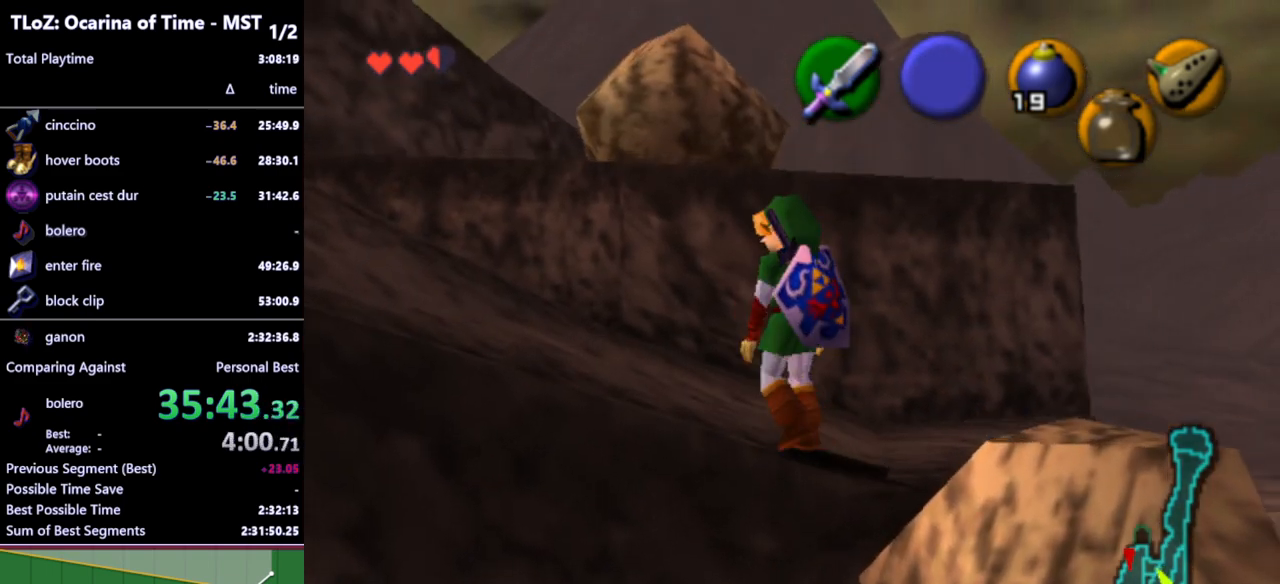
{"buttons": ["A"], "left_stick": "up-left", "right_stick": "center", "events": [[400, "A", "down"]]}
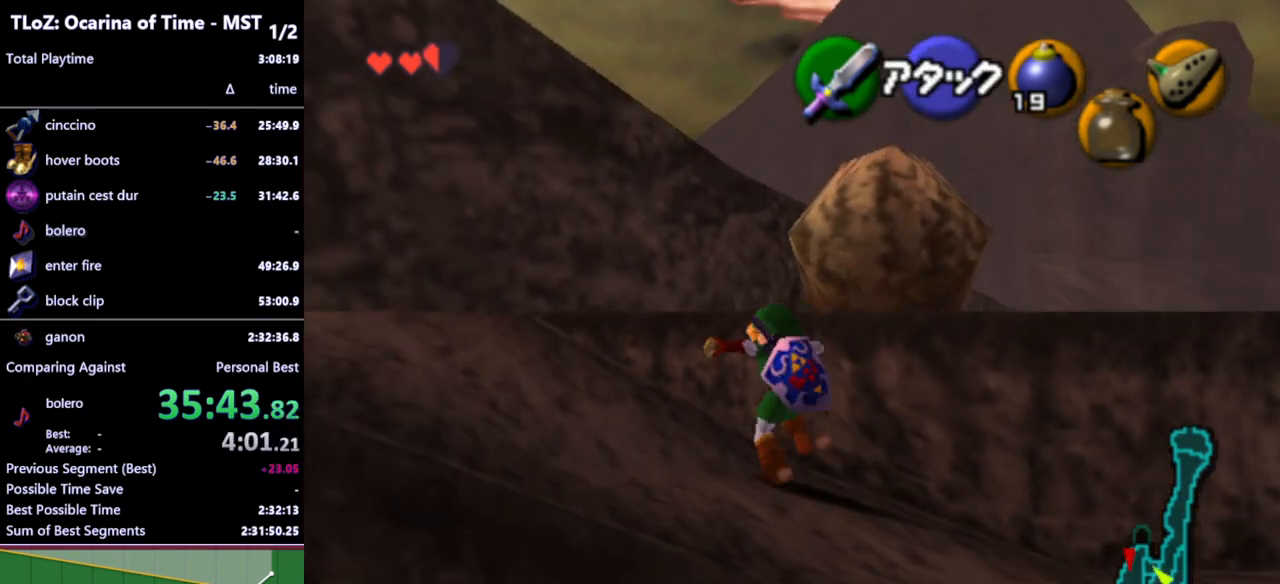
{"buttons": [], "left_stick": "up", "right_stick": "center", "events": [[33, "A", "up"], [467, "left_stick", "up"]]}
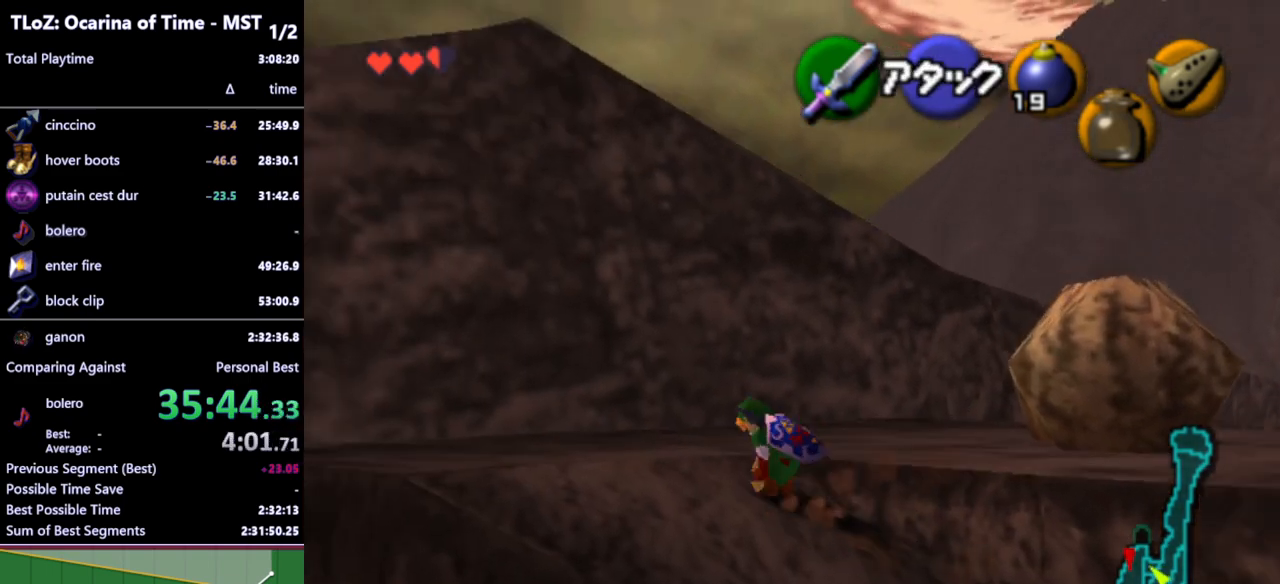
{"buttons": ["L1"], "left_stick": "up-right", "right_stick": "center", "events": [[100, "left_stick", "up-right"], [300, "A", "down"], [400, "L1", "down"], [433, "A", "up"]]}
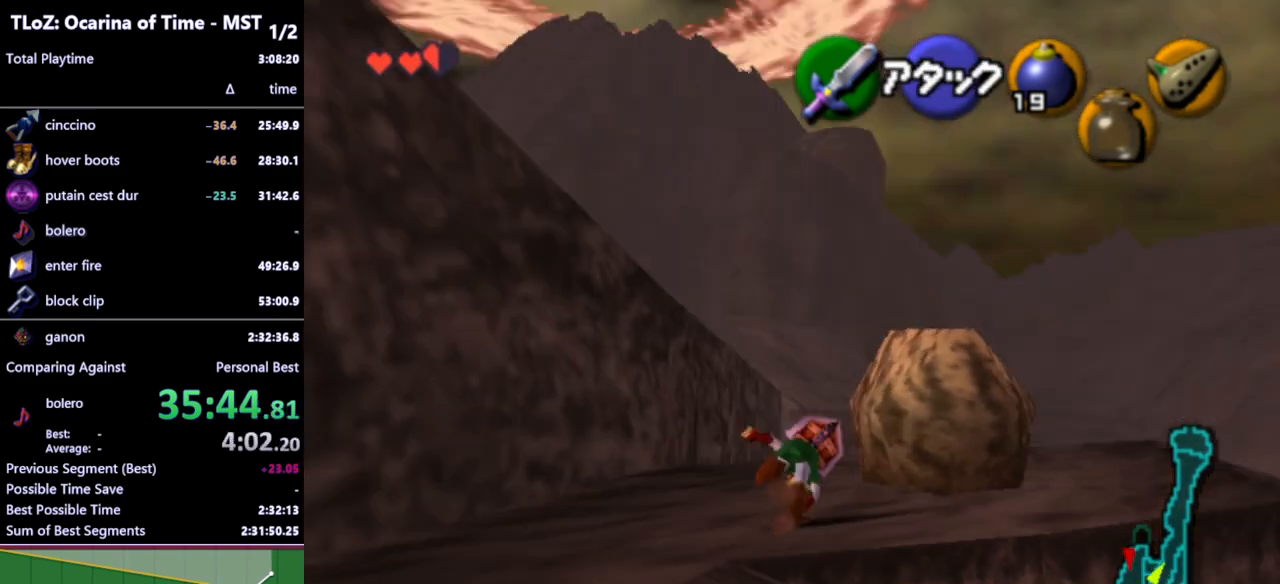
{"buttons": [], "left_stick": "up", "right_stick": "center", "events": [[67, "L1", "up"], [167, "left_stick", "up"]]}
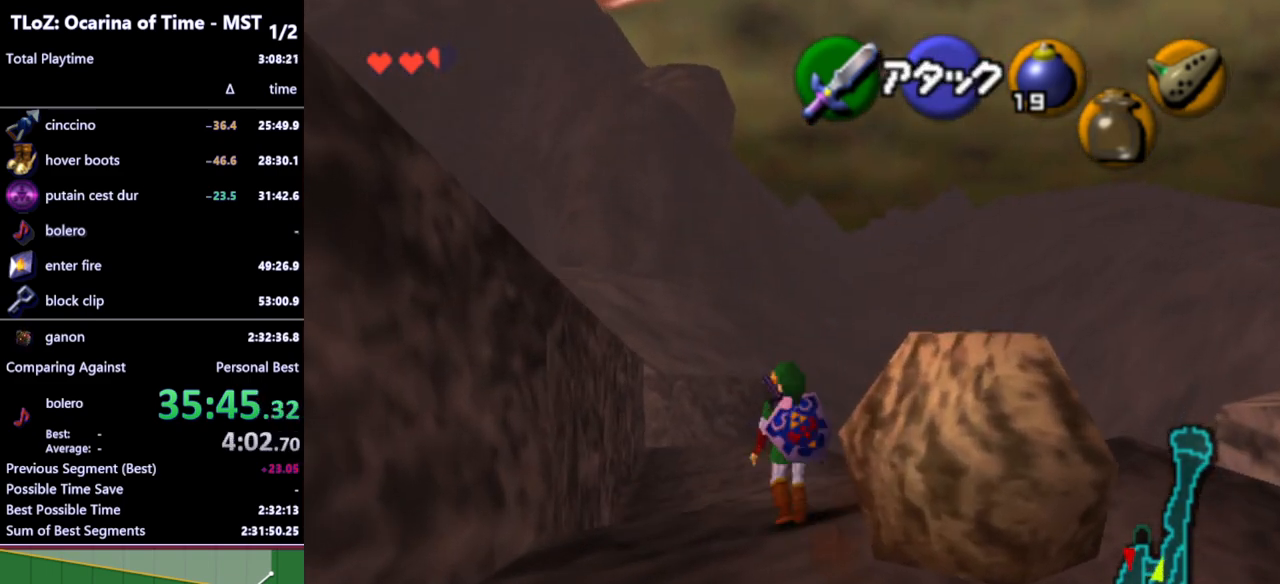
{"buttons": [], "left_stick": "up", "right_stick": "center", "events": [[300, "A", "down"], [433, "A", "up"]]}
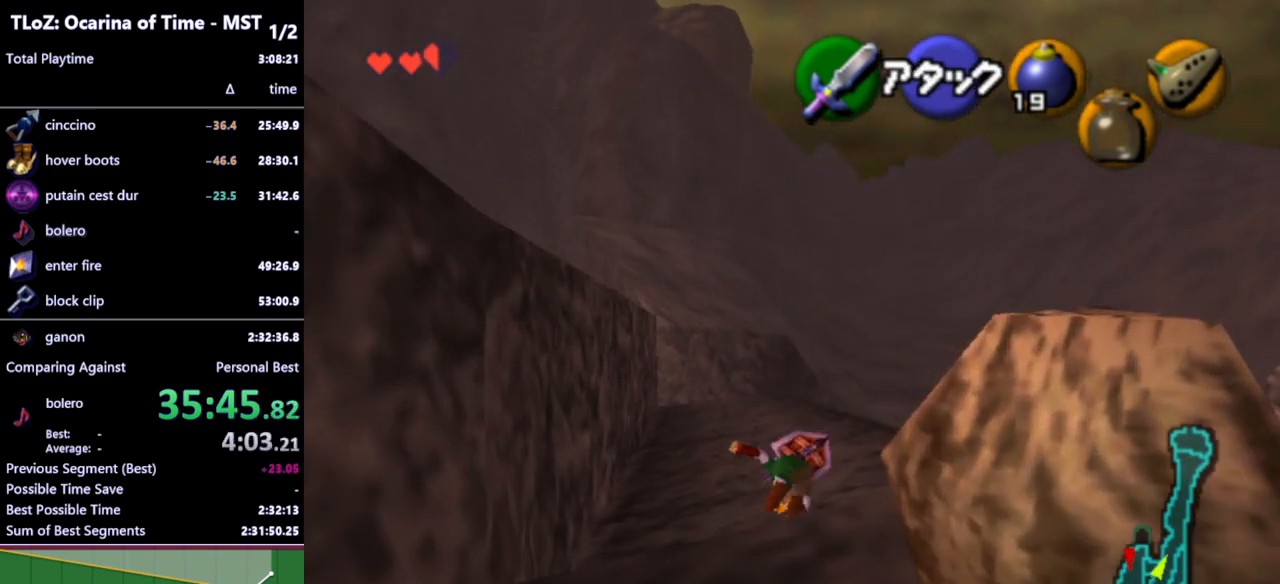
{"buttons": [], "left_stick": "up", "right_stick": "center", "events": []}
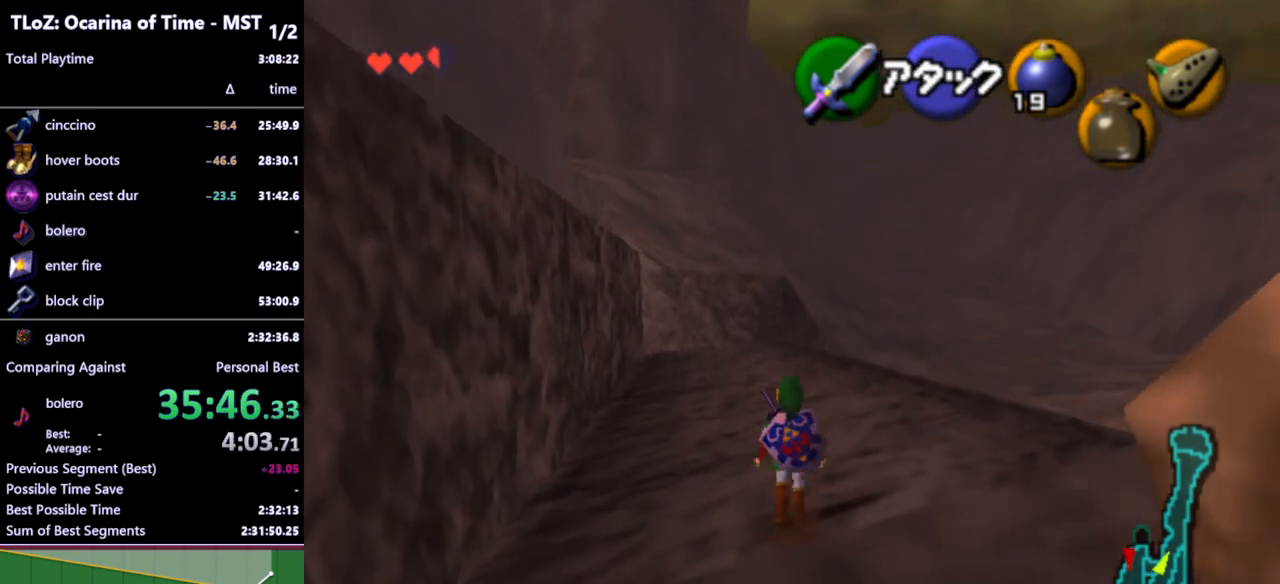
{"buttons": [], "left_stick": "up", "right_stick": "center", "events": [[67, "A", "down"], [200, "A", "up"]]}
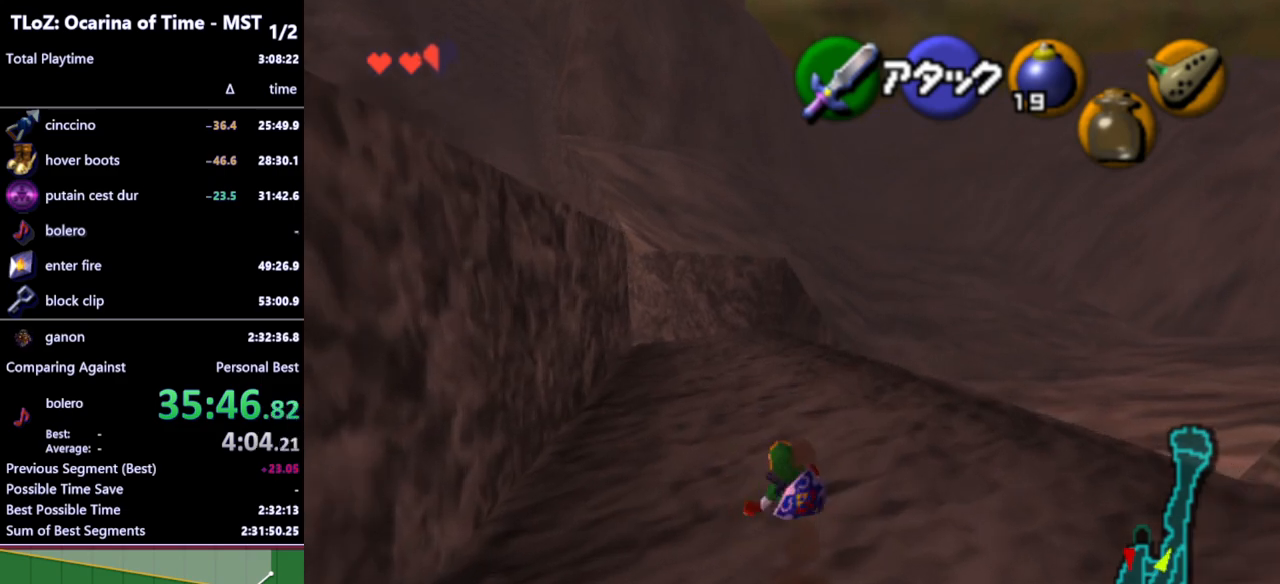
{"buttons": [], "left_stick": "up-left", "right_stick": "center", "events": [[300, "A", "down"], [367, "left_stick", "up-left"], [433, "A", "up"]]}
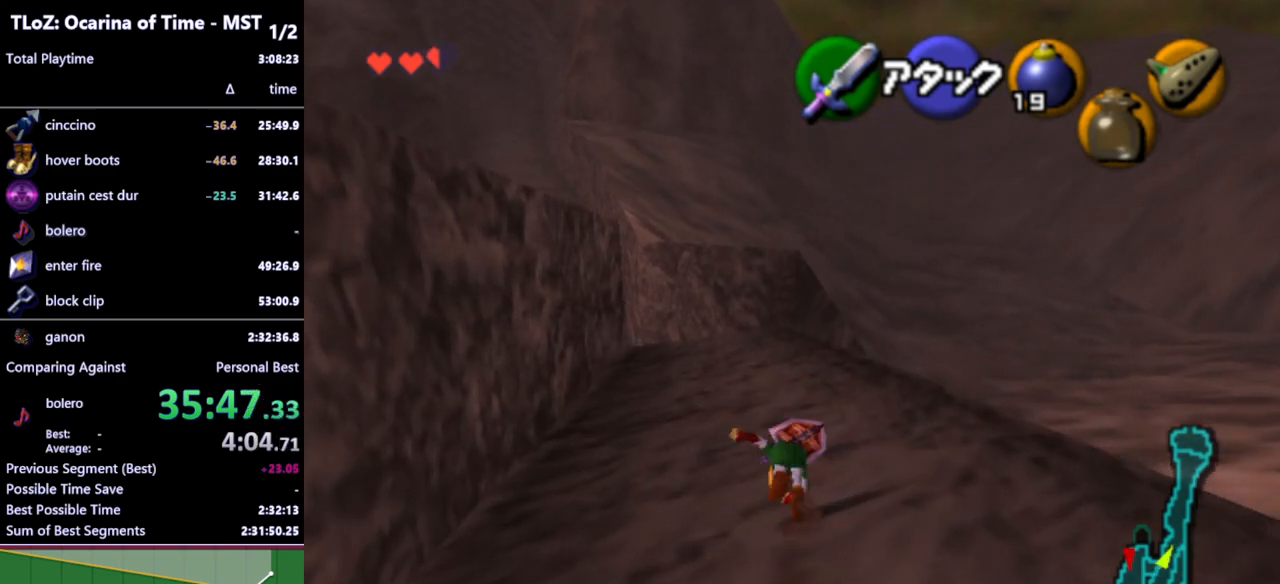
{"buttons": [], "left_stick": "up-left", "right_stick": "center", "events": []}
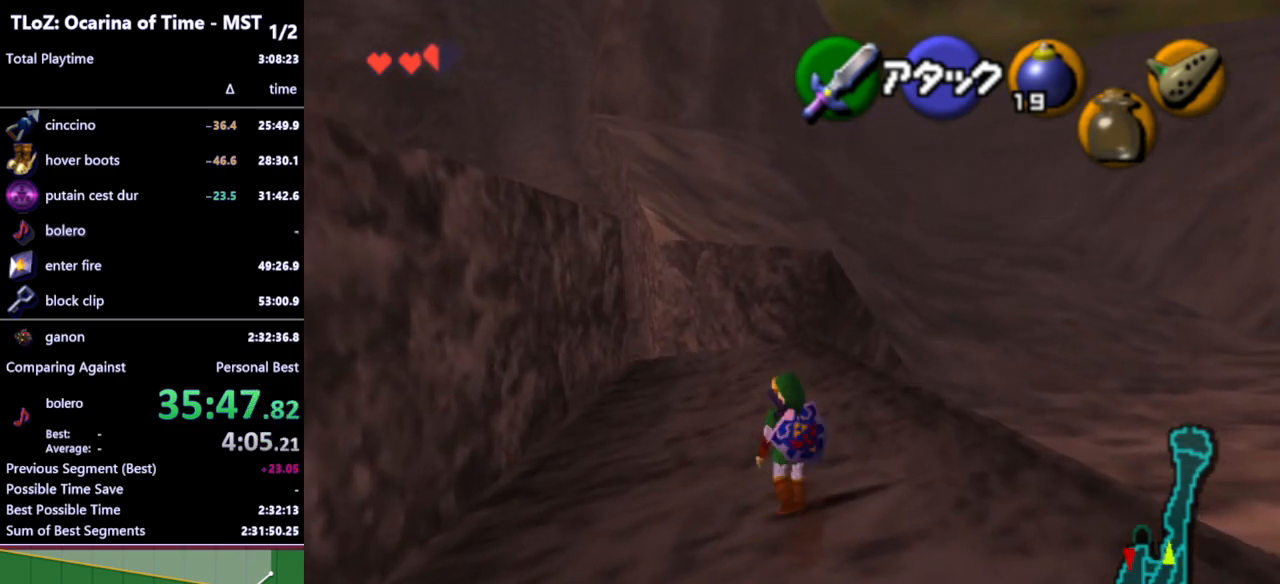
{"buttons": [], "left_stick": "up-left", "right_stick": "center", "events": [[100, "A", "down"], [233, "A", "up"]]}
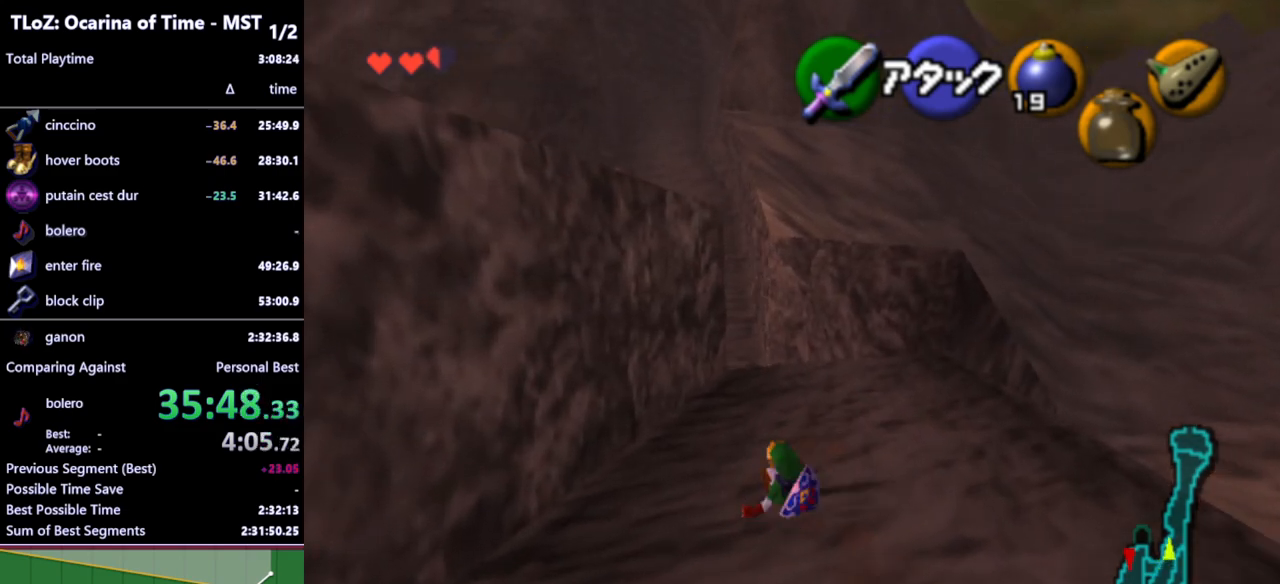
{"buttons": [], "left_stick": "up", "right_stick": "center", "events": [[367, "left_stick", "up"]]}
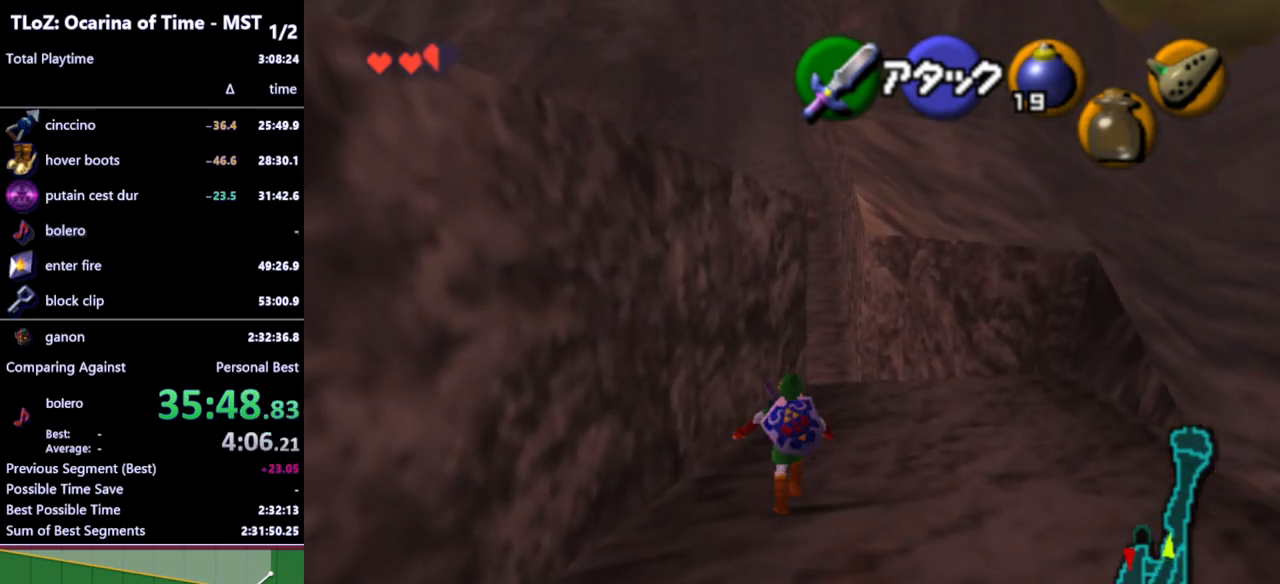
{"buttons": ["L1"], "left_stick": "down", "right_stick": "center", "events": [[100, "left_stick", "down"], [200, "L1", "down"], [300, "Y", "down"], [400, "Y", "up"]]}
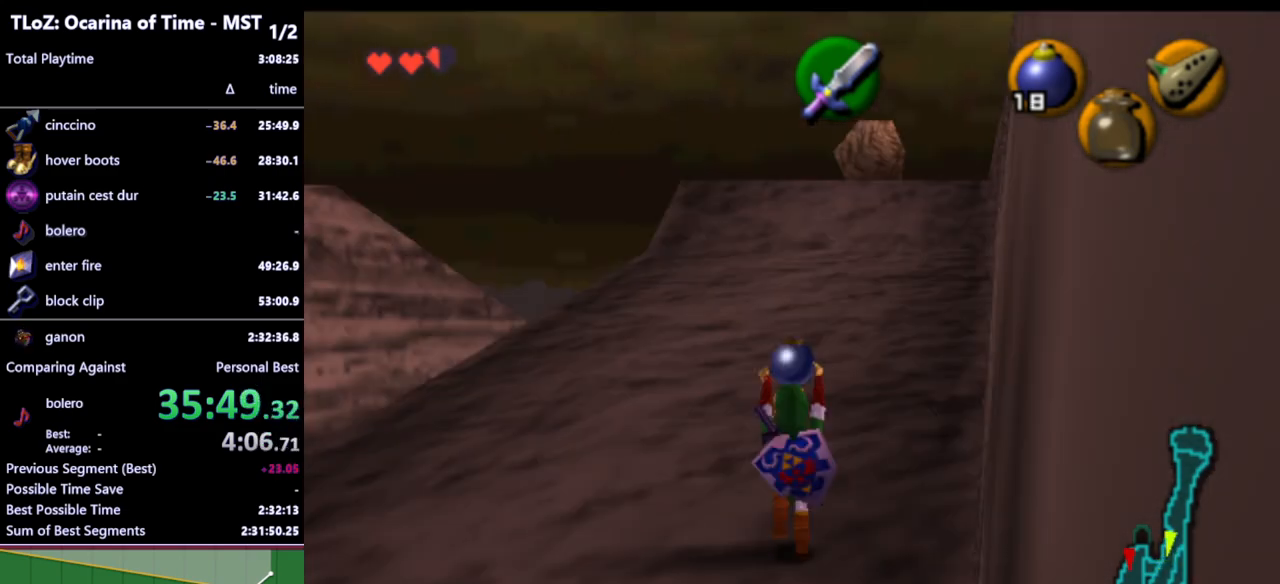
{"buttons": ["L1"], "left_stick": "down", "right_stick": "center", "events": []}
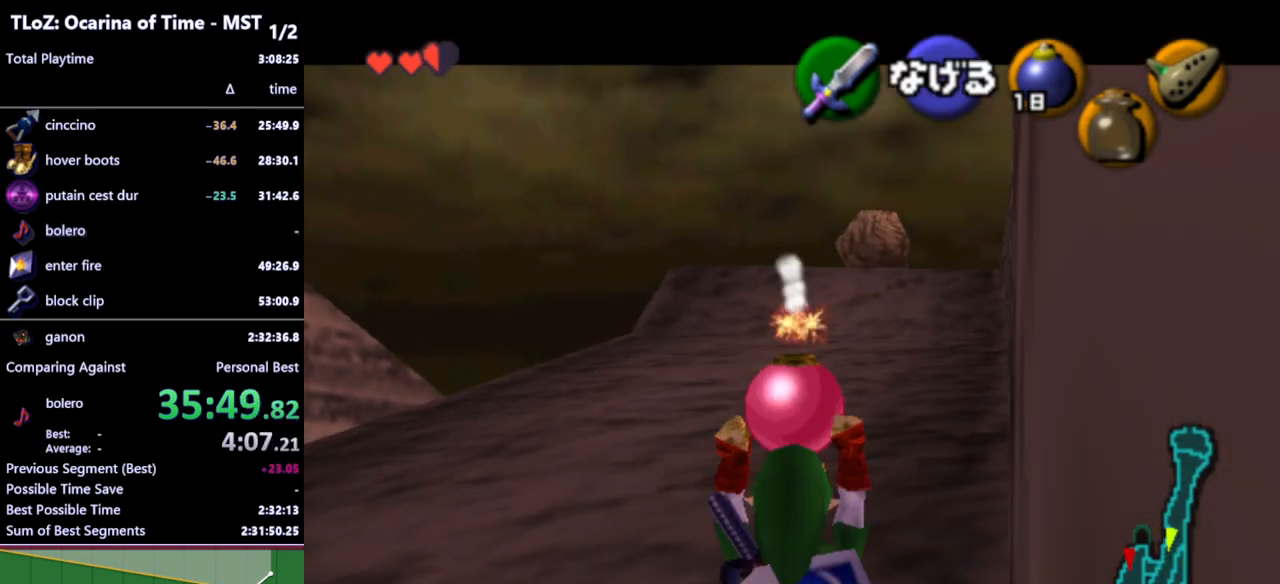
{"buttons": ["L1"], "left_stick": "down", "right_stick": "center", "events": []}
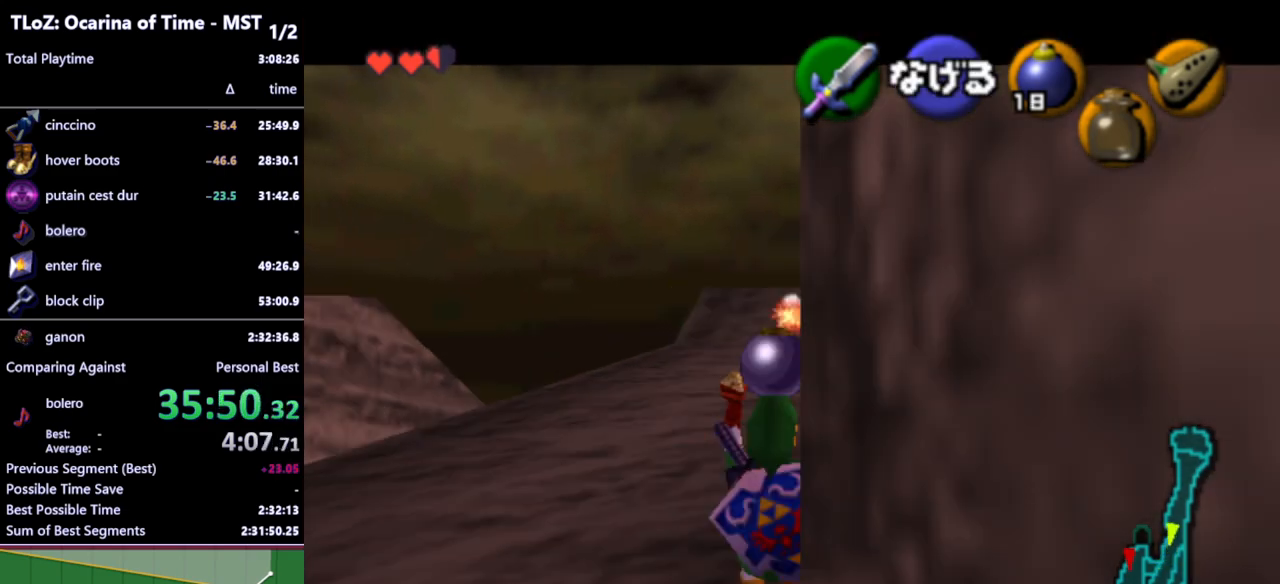
{"buttons": ["L1"], "left_stick": "down", "right_stick": "center", "events": []}
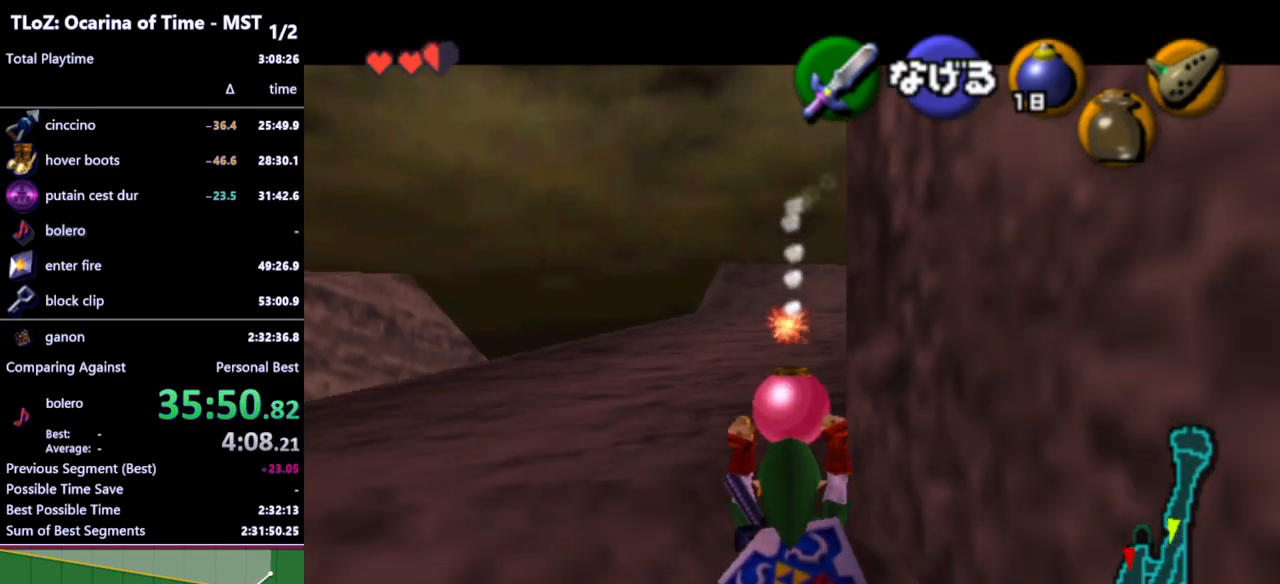
{"buttons": ["L1"], "left_stick": "down", "right_stick": "center", "events": []}
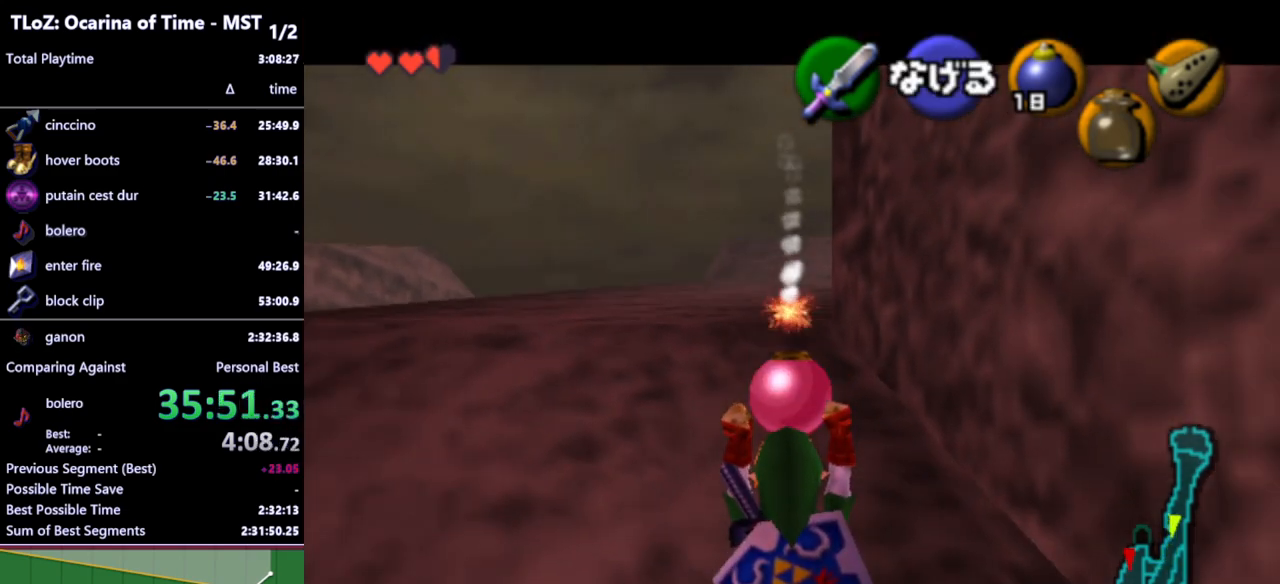
{"buttons": ["L1", "R1"], "left_stick": "down", "right_stick": "center", "events": [[233, "R1", "down"], [300, "R1", "up"], [367, "Y", "down"], [400, "R1", "down"], [433, "Y", "up"]]}
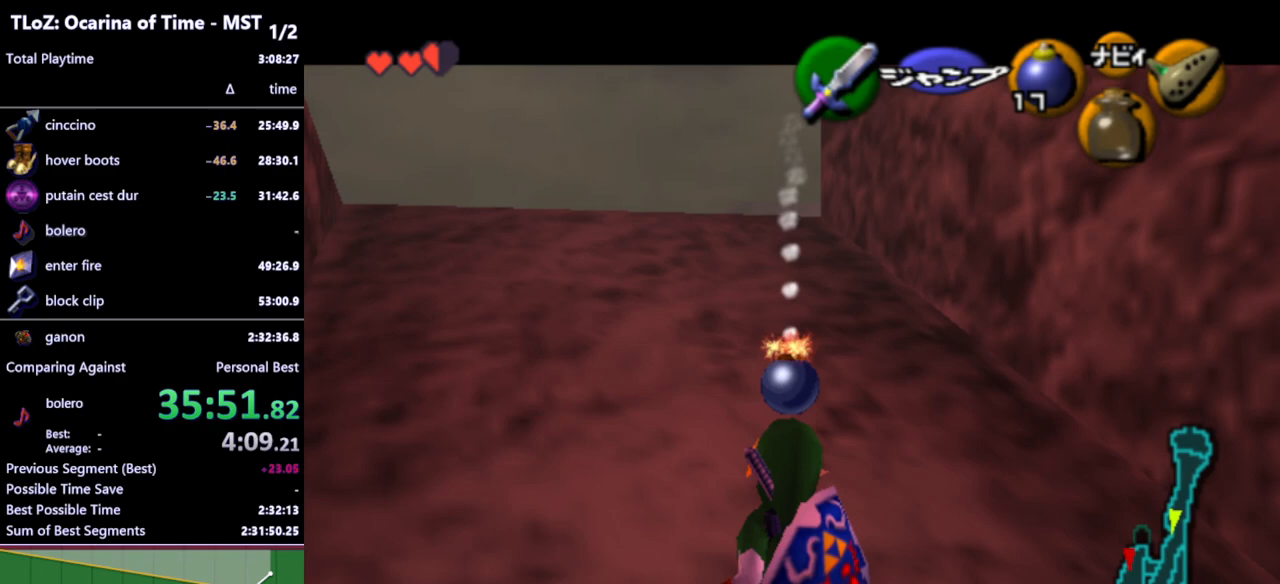
{"buttons": ["A", "L1", "R1"], "left_stick": "up", "right_stick": "center", "events": [[233, "left_stick", "center"], [433, "left_stick", "up"], [500, "A", "down"]]}
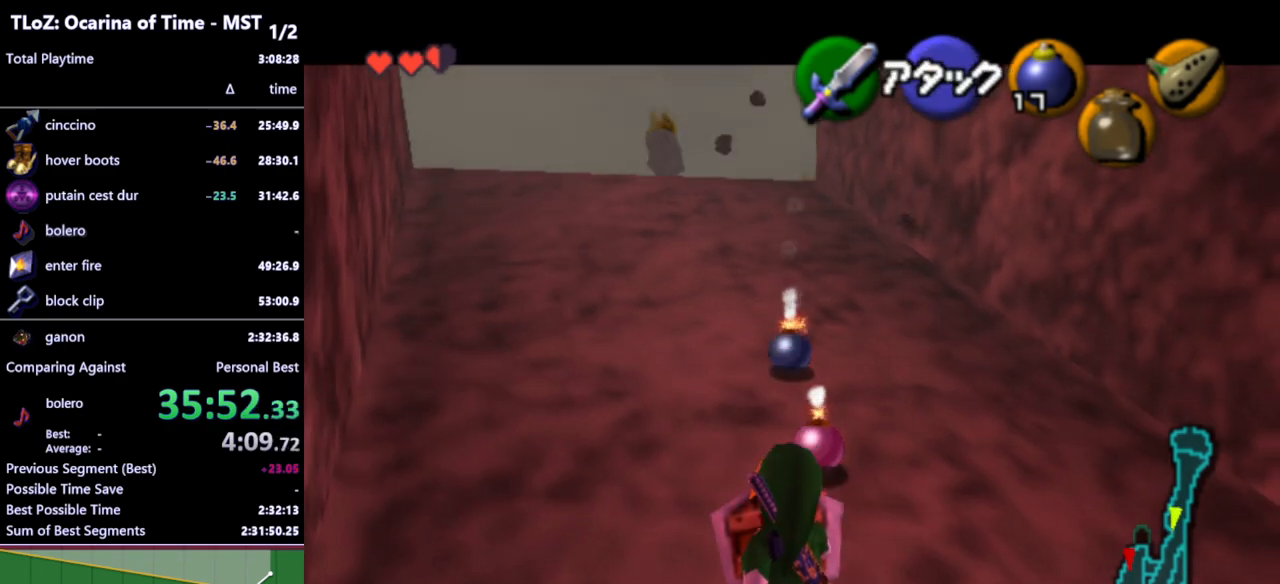
{"buttons": ["L1", "R1"], "left_stick": "center", "right_stick": "center", "events": [[133, "A", "up"], [200, "A", "down"], [267, "A", "up"], [367, "left_stick", "center"], [400, "A", "down"], [467, "A", "up"]]}
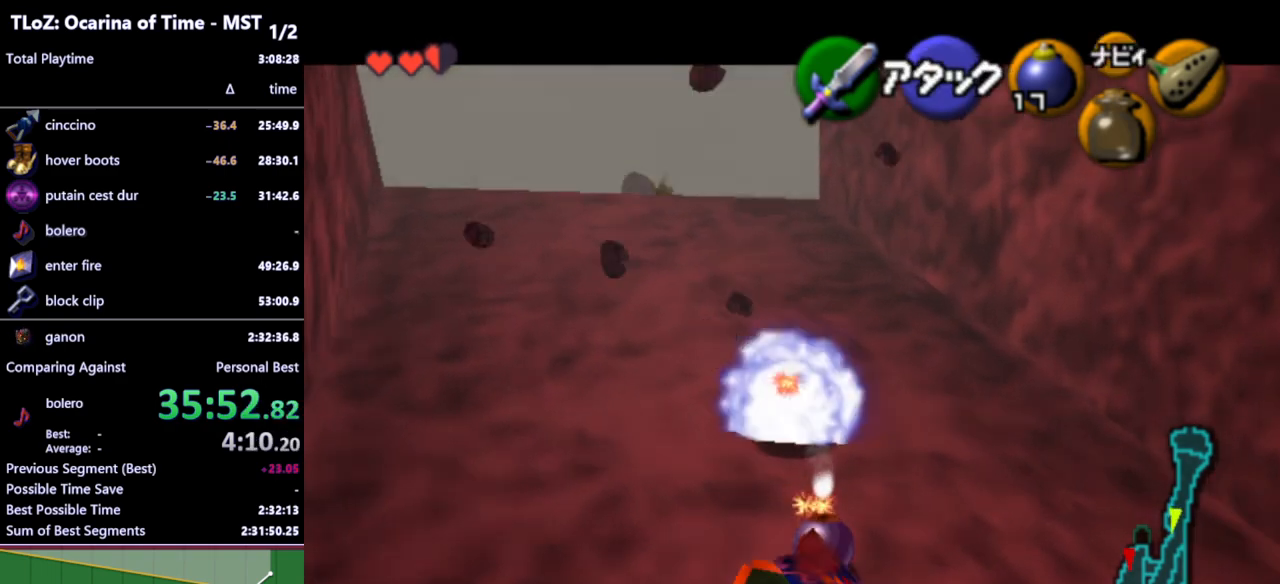
{"buttons": ["L1", "R1"], "left_stick": "center", "right_stick": "center", "events": [[67, "A", "down"], [133, "A", "up"], [233, "A", "down"], [300, "A", "up"]]}
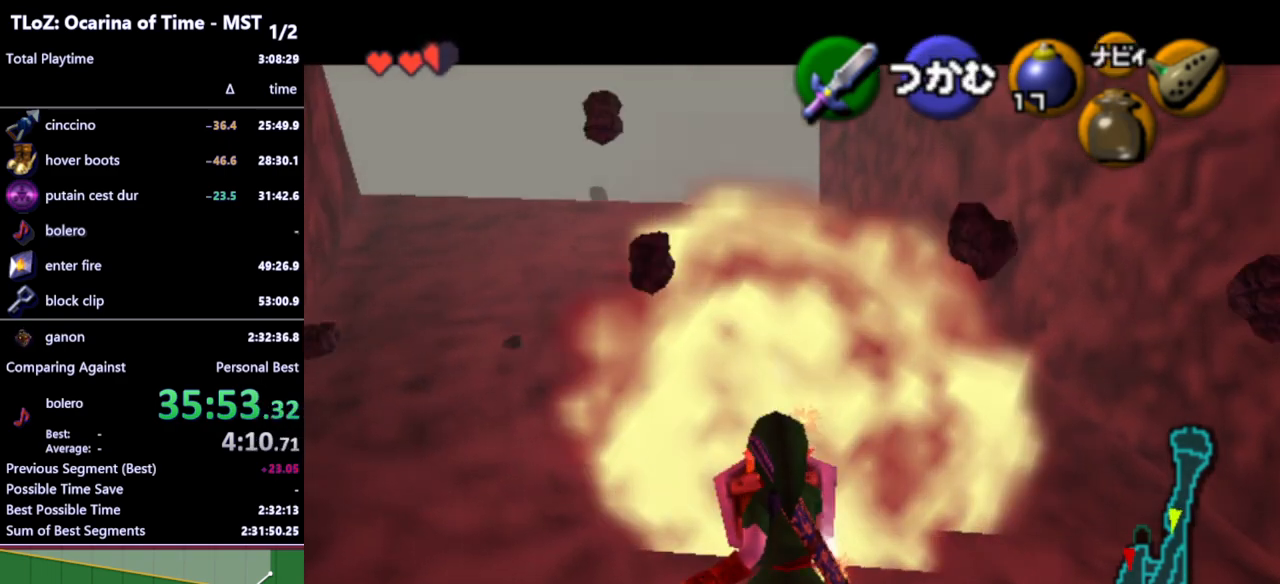
{"buttons": ["L1"], "left_stick": "down", "right_stick": "center", "events": [[67, "left_stick", "down"], [267, "R1", "up"]]}
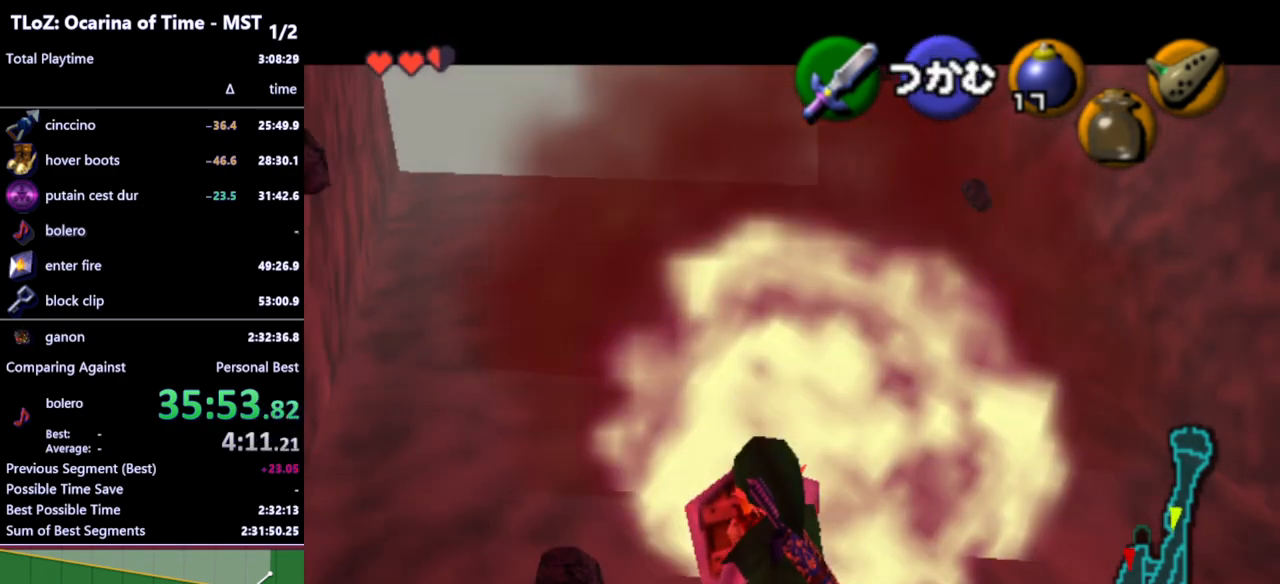
{"buttons": ["L1"], "left_stick": "down", "right_stick": "center", "events": []}
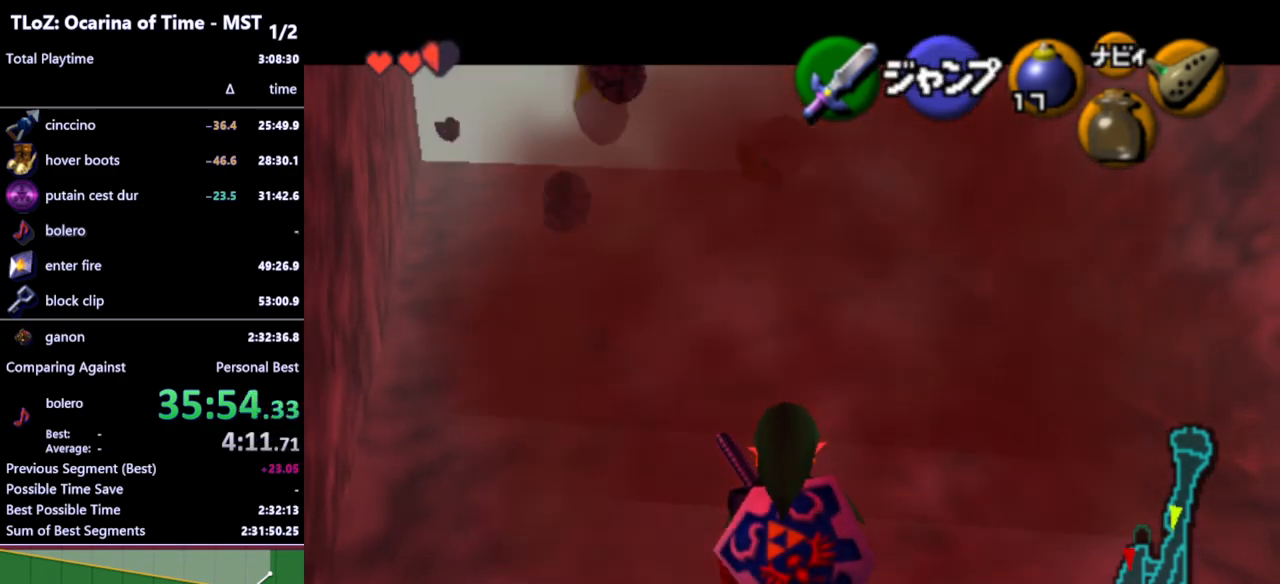
{"buttons": ["L1"], "left_stick": "down", "right_stick": "center", "events": []}
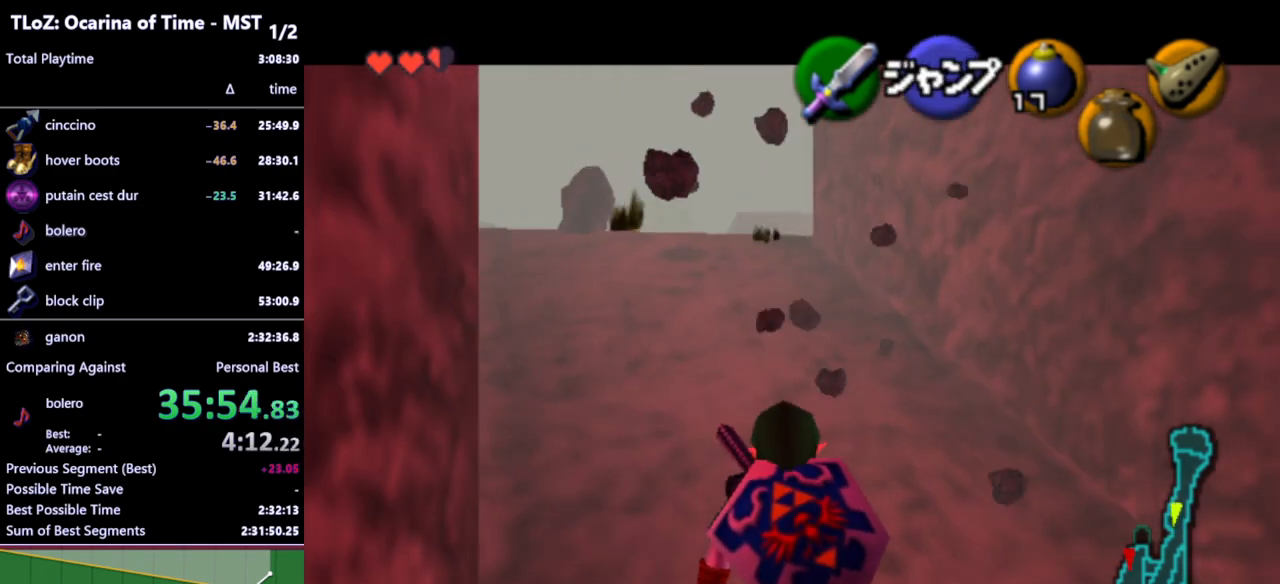
{"buttons": ["L1"], "left_stick": "down", "right_stick": "center", "events": []}
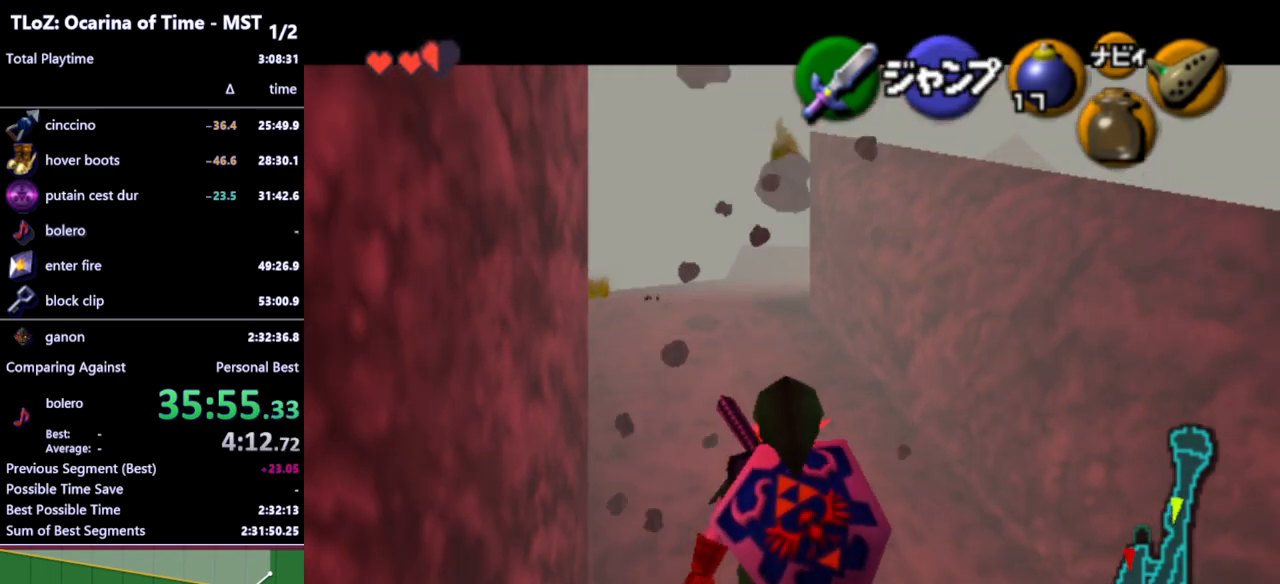
{"buttons": ["L1", "R1"], "left_stick": "down", "right_stick": "center", "events": [[500, "R1", "down"]]}
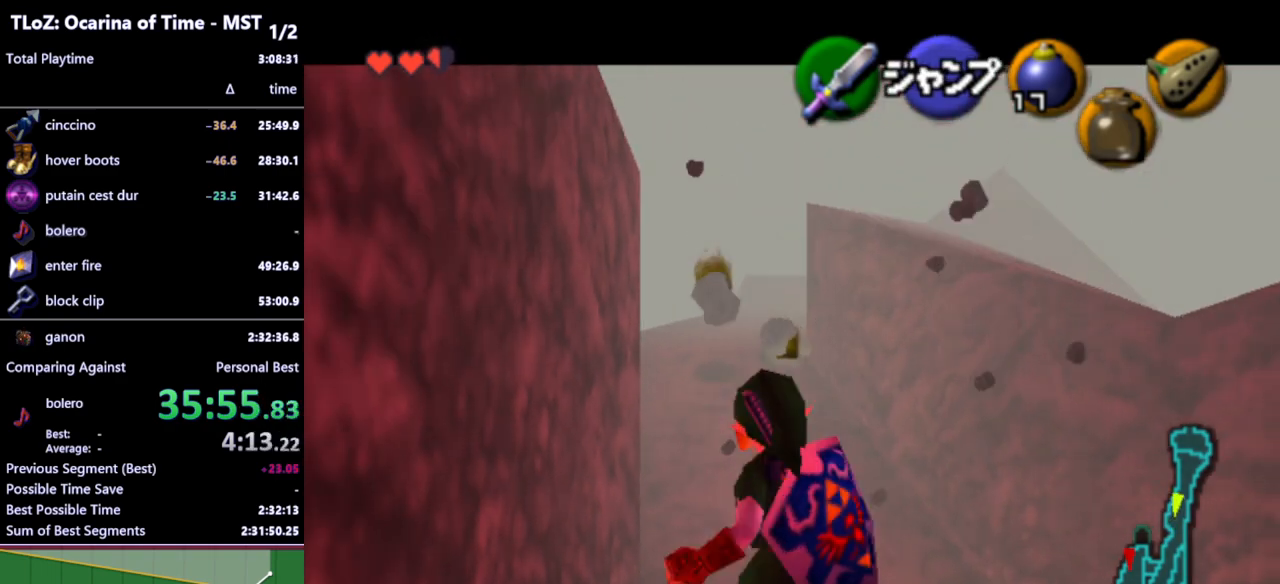
{"buttons": ["L1", "R1"], "left_stick": "down", "right_stick": "center", "events": [[100, "R1", "up"], [200, "R1", "down"], [267, "R1", "up"], [333, "R1", "down"], [433, "R1", "up"], [500, "R1", "down"]]}